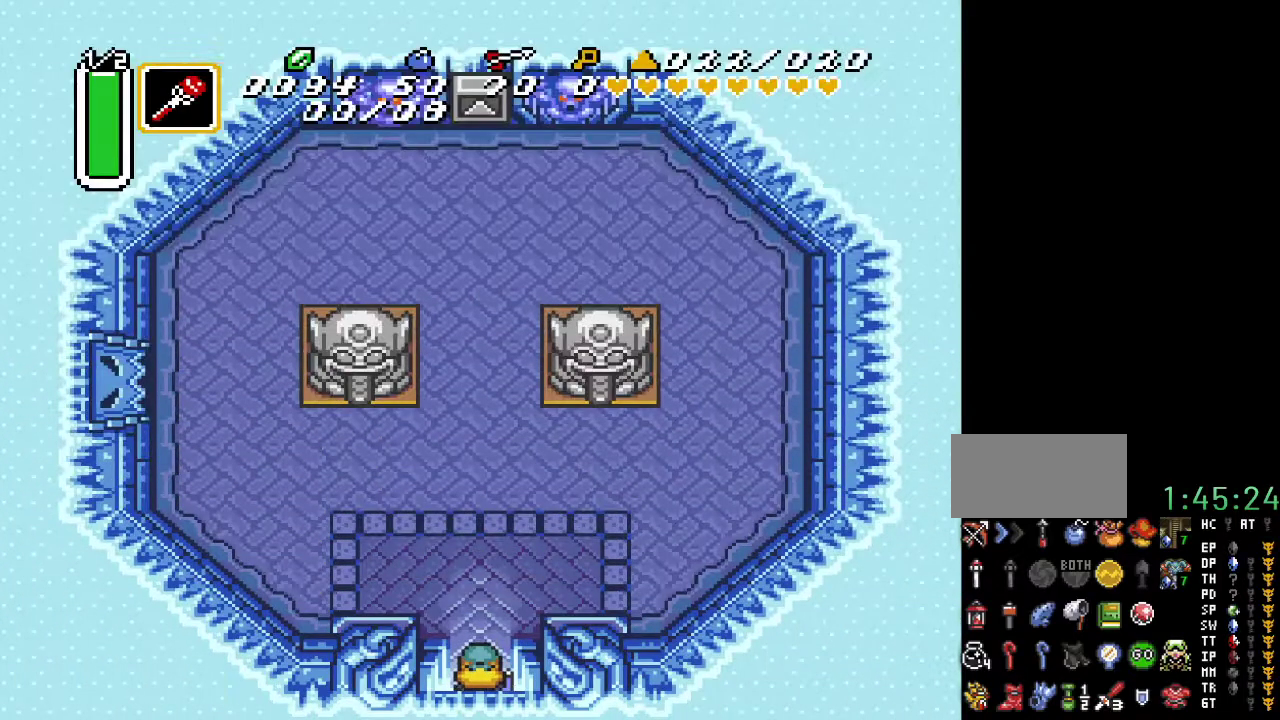
Gameplay with a controller (Nintendo layout); each line is a JSON object with the inputs held at the frame after it. "events" lists button and stick changes between this image and that frame as [ms after this image, input, new state], when the widget could be followed in between. Not read: L3 R3.
{"buttons": ["DPAD_UP"], "events": []}
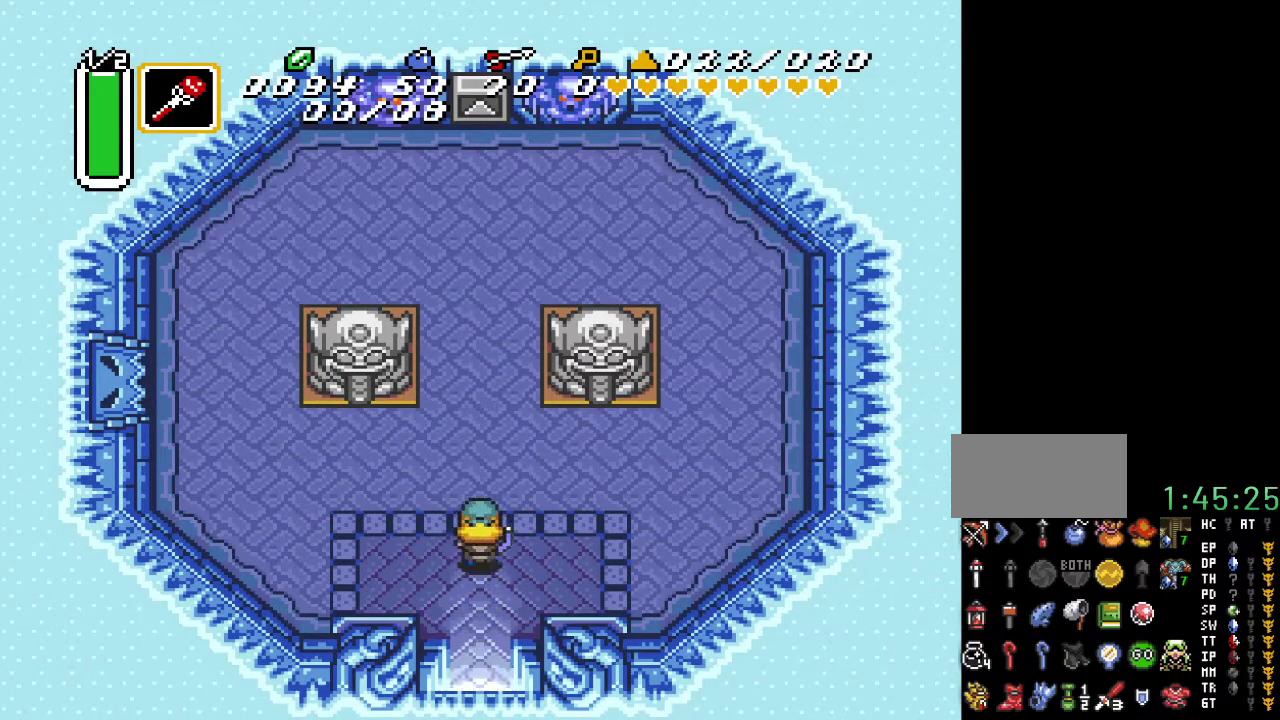
{"buttons": ["DPAD_UP"], "events": []}
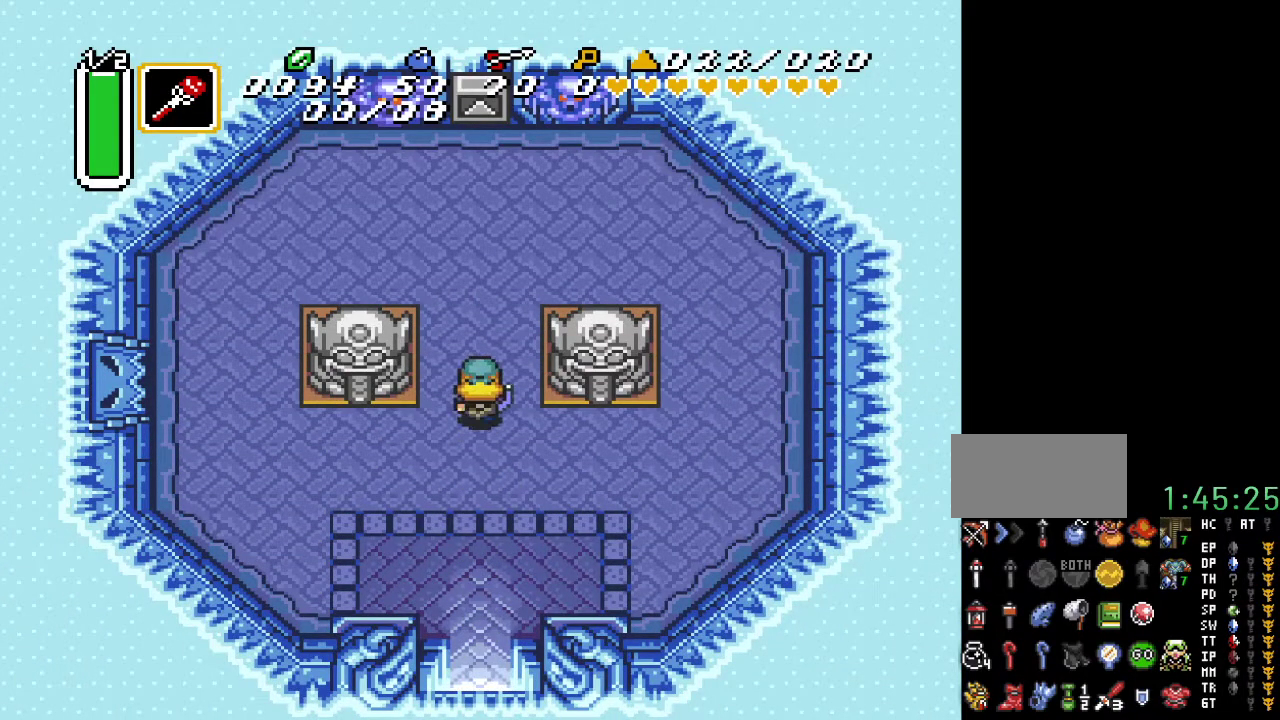
{"buttons": ["DPAD_UP", "DPAD_LEFT"], "events": [[367, "DPAD_LEFT", "down"]]}
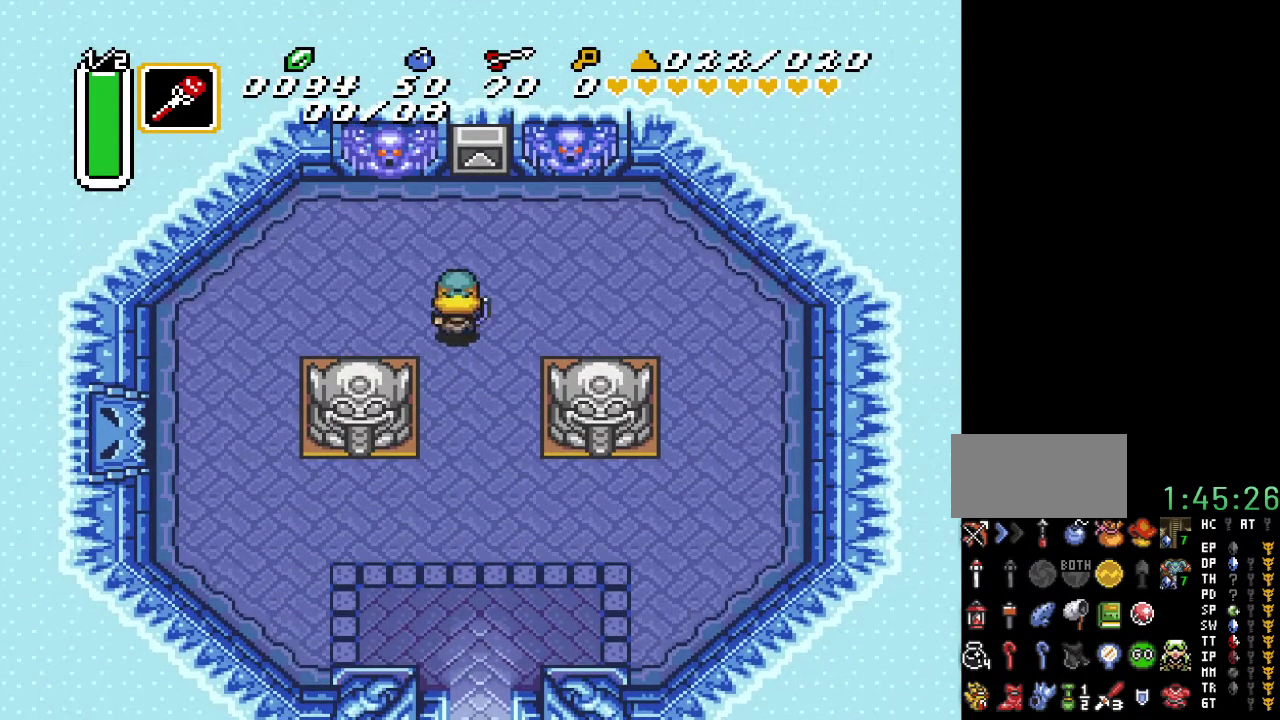
{"buttons": ["DPAD_DOWN"], "events": [[183, "DPAD_UP", "up"], [250, "DPAD_DOWN", "down"], [250, "DPAD_LEFT", "up"]]}
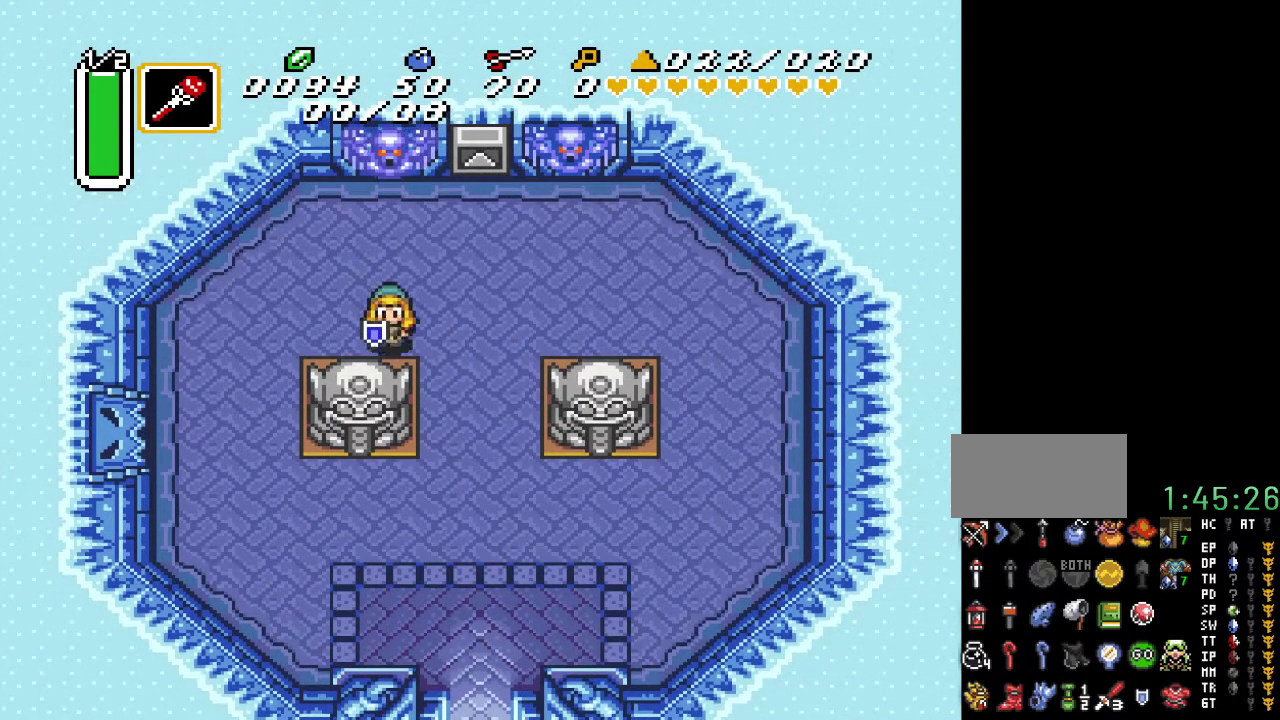
{"buttons": [], "events": [[33, "DPAD_DOWN", "up"], [150, "DPAD_UP", "down"], [250, "DPAD_UP", "up"], [350, "Y", "down"], [433, "Y", "up"]]}
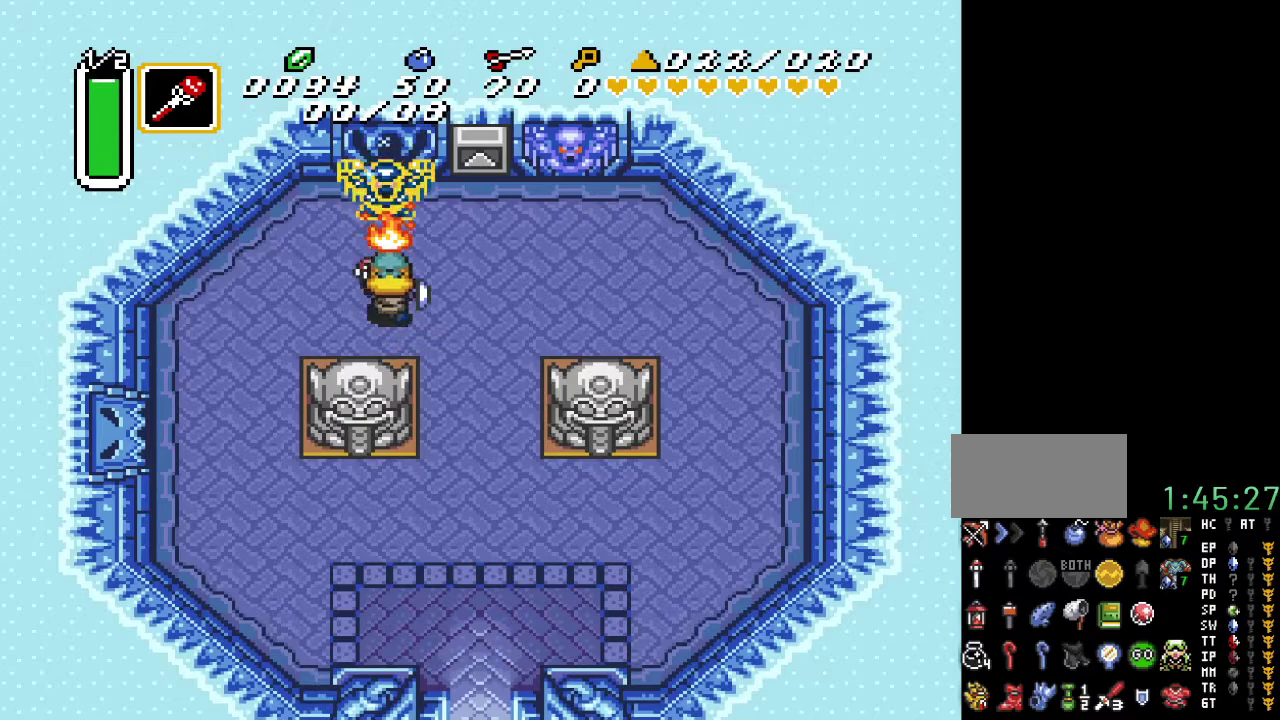
{"buttons": ["DPAD_UP"], "events": [[100, "DPAD_RIGHT", "down"], [100, "DPAD_UP", "down"], [467, "DPAD_RIGHT", "up"]]}
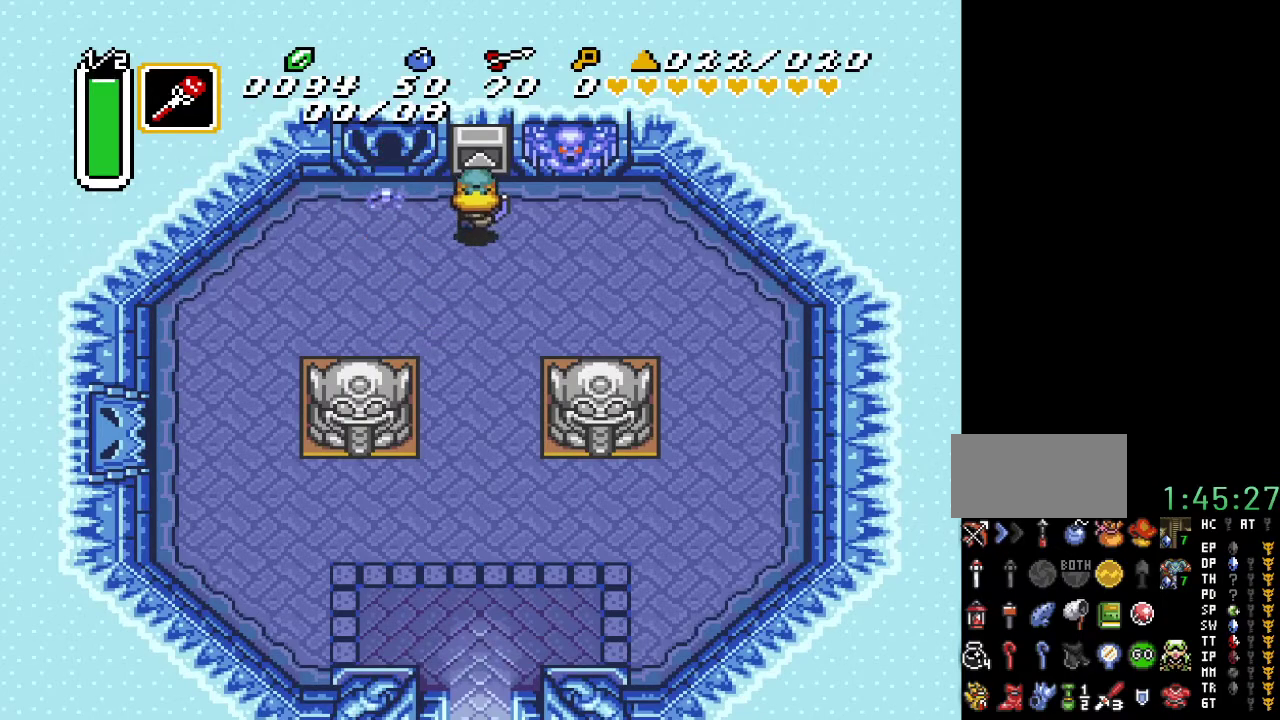
{"buttons": [], "events": [[183, "DPAD_UP", "up"], [283, "A", "down"], [417, "A", "up"]]}
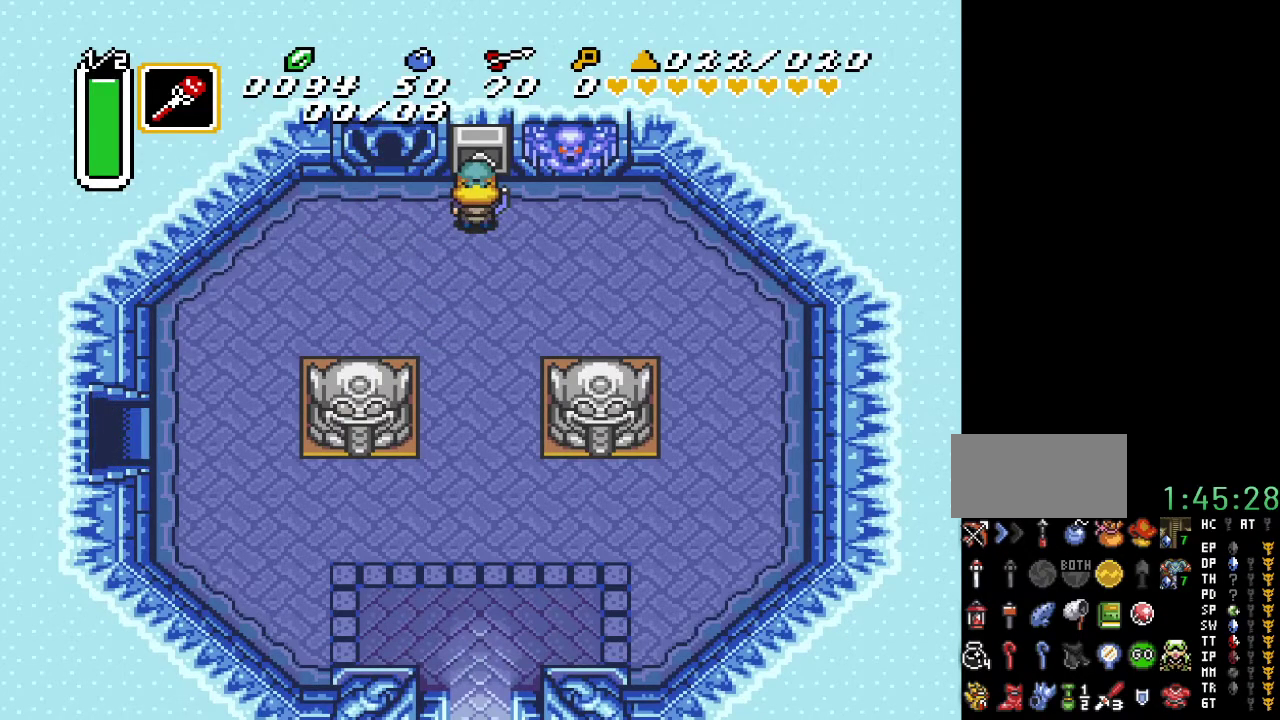
{"buttons": [], "events": []}
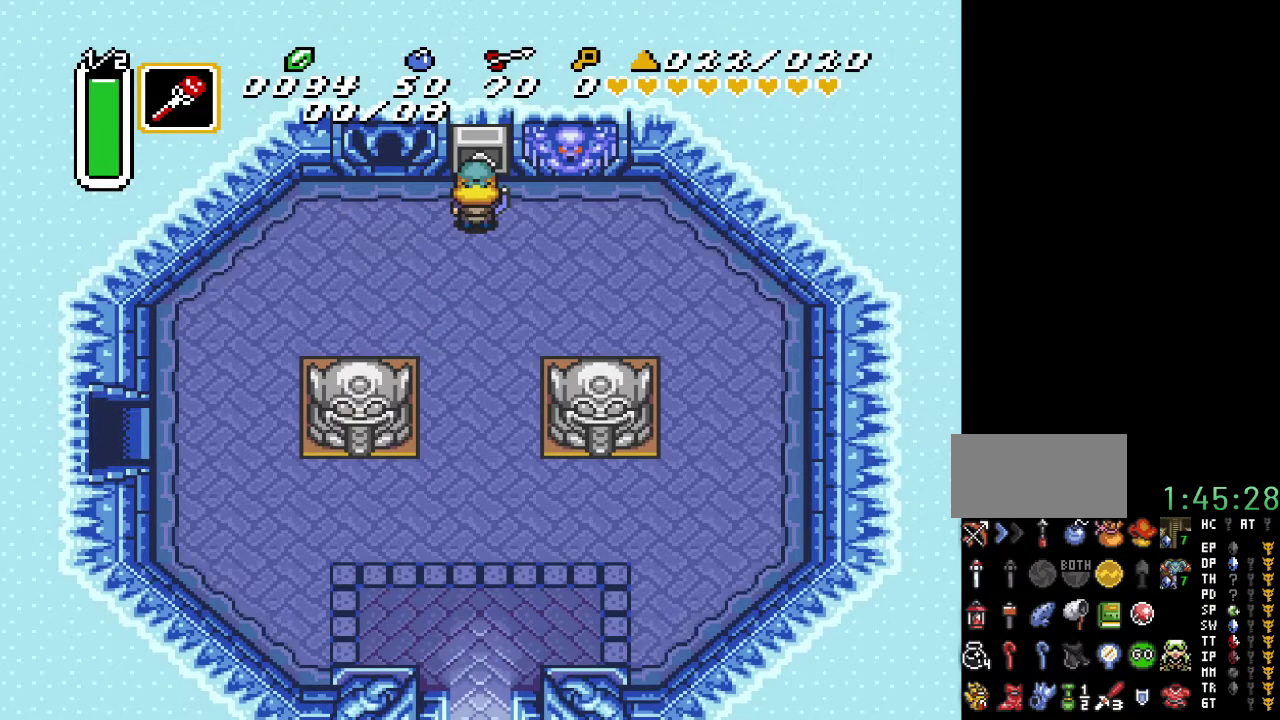
{"buttons": [], "events": []}
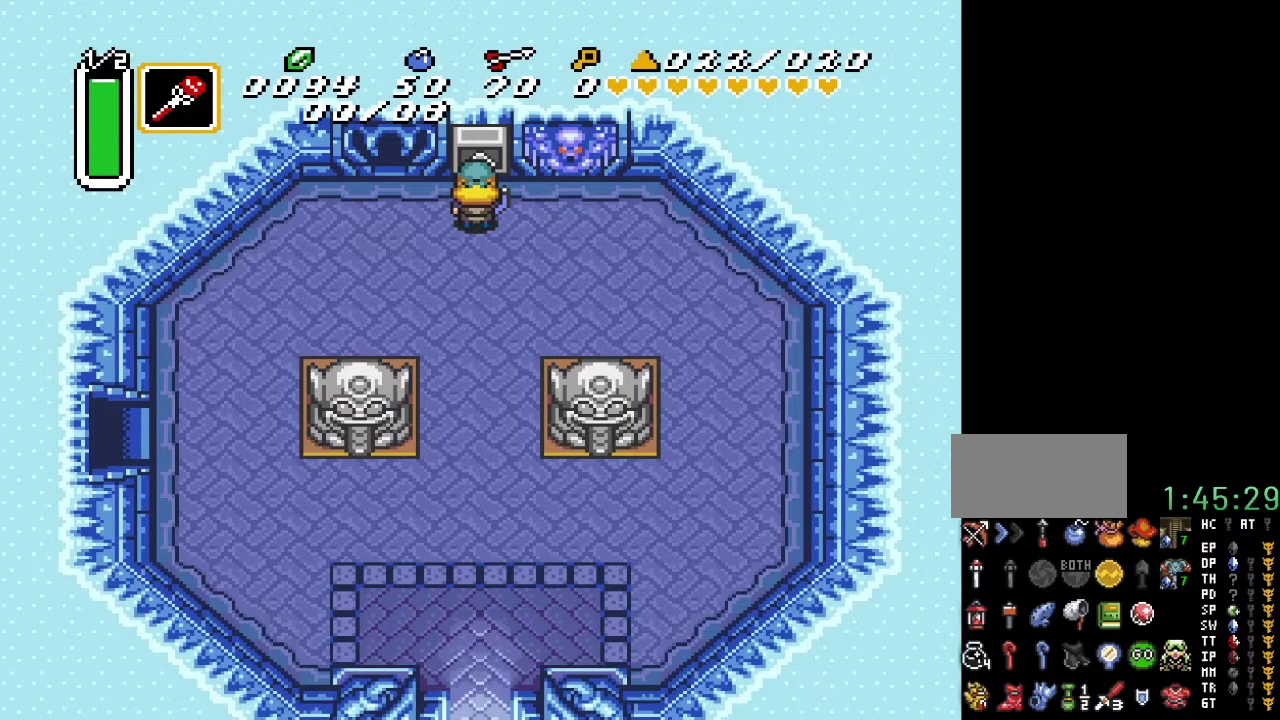
{"buttons": [], "events": []}
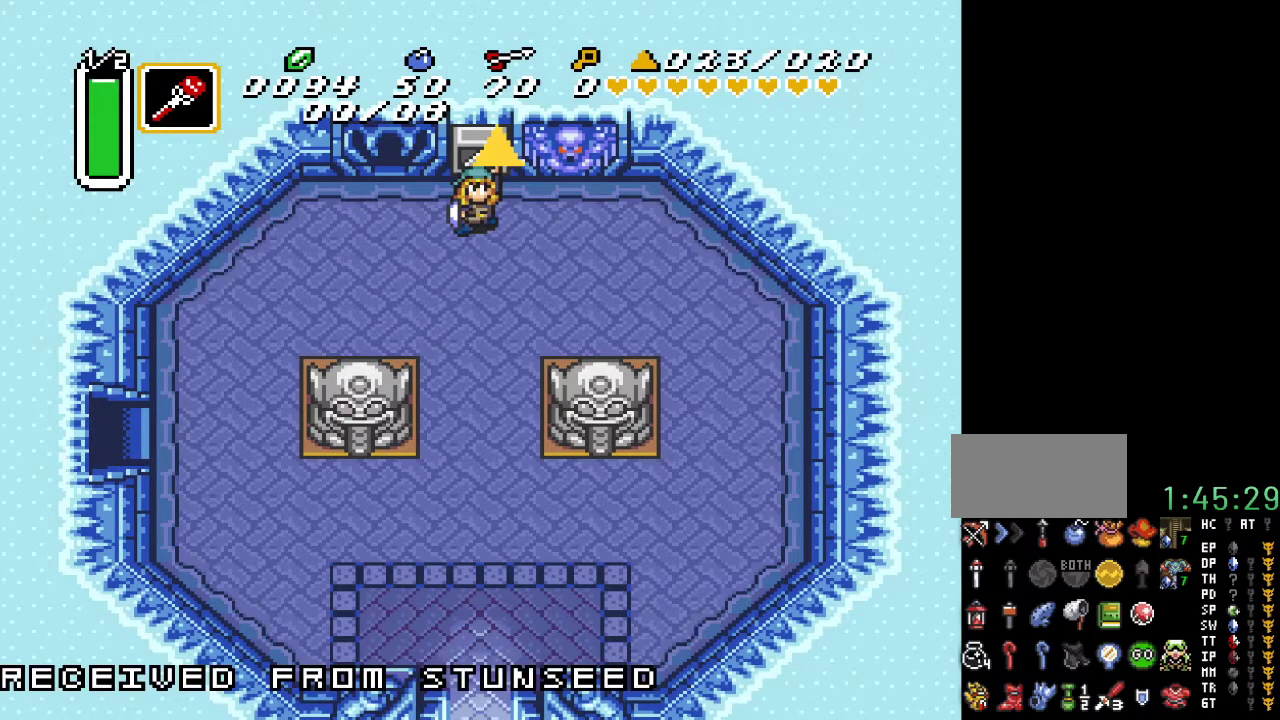
{"buttons": [], "events": []}
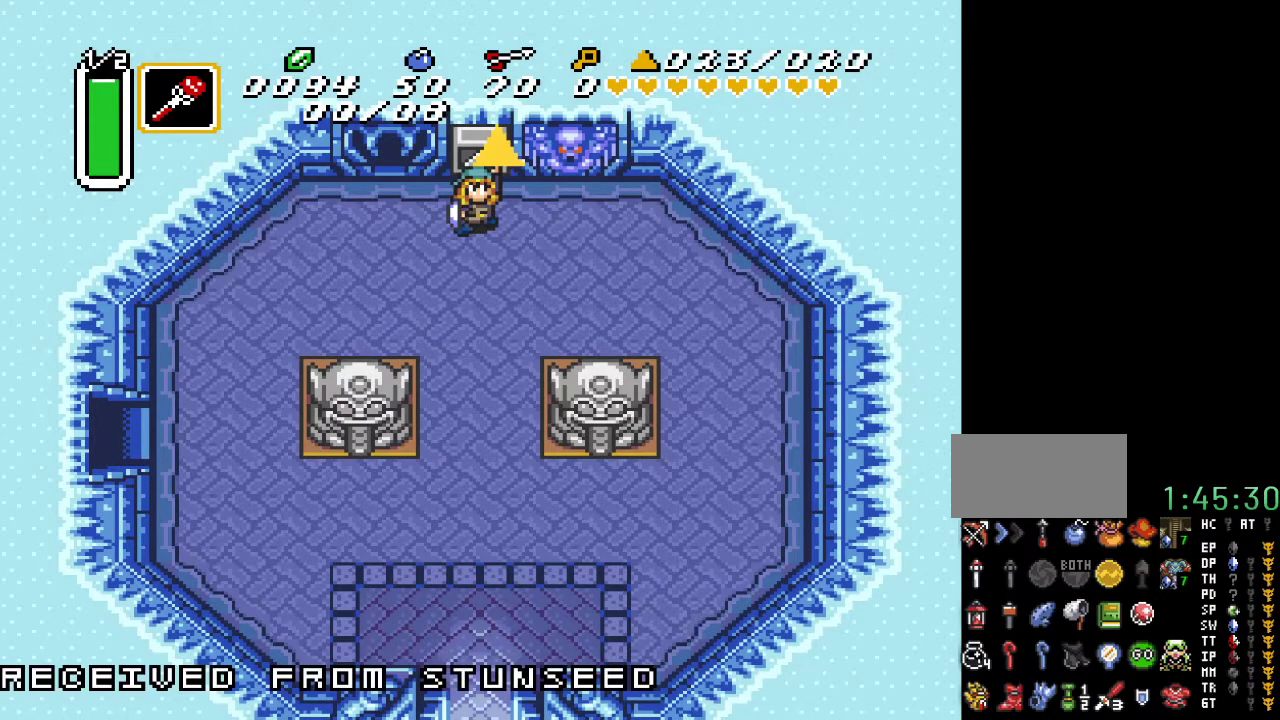
{"buttons": ["DPAD_UP"], "events": [[33, "DPAD_UP", "down"]]}
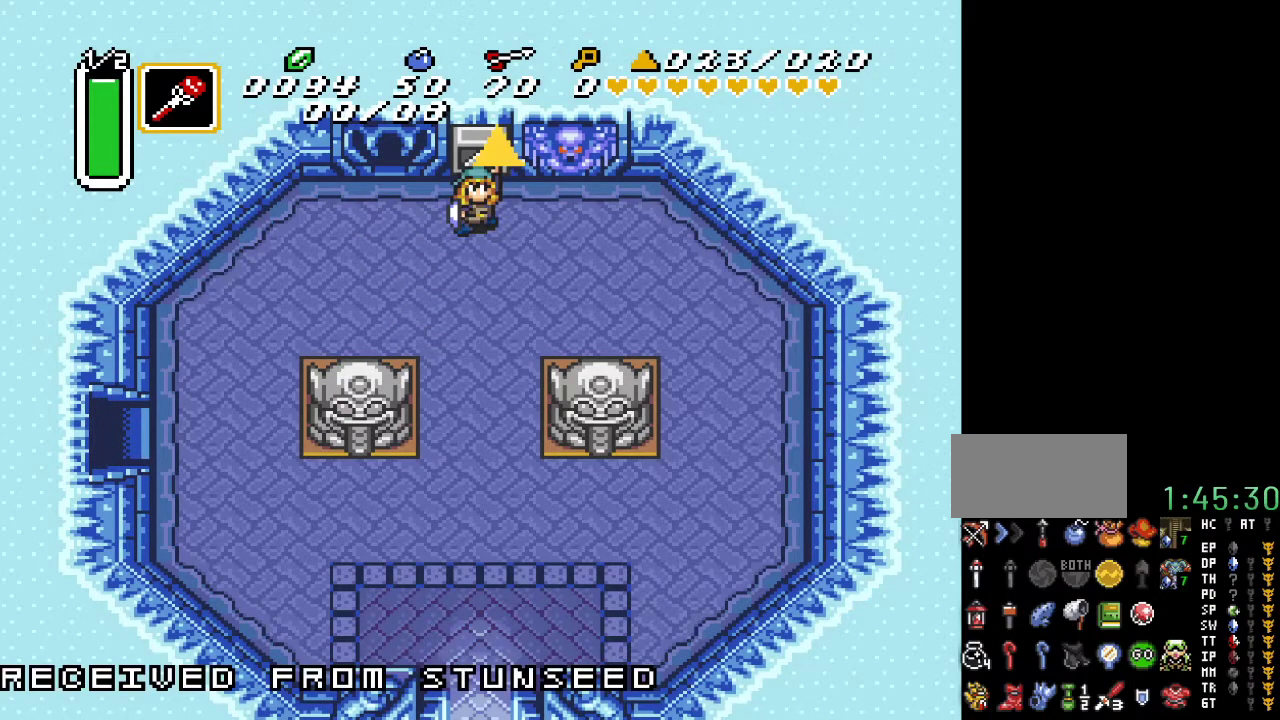
{"buttons": ["A"], "events": [[383, "A", "down"], [467, "DPAD_UP", "up"]]}
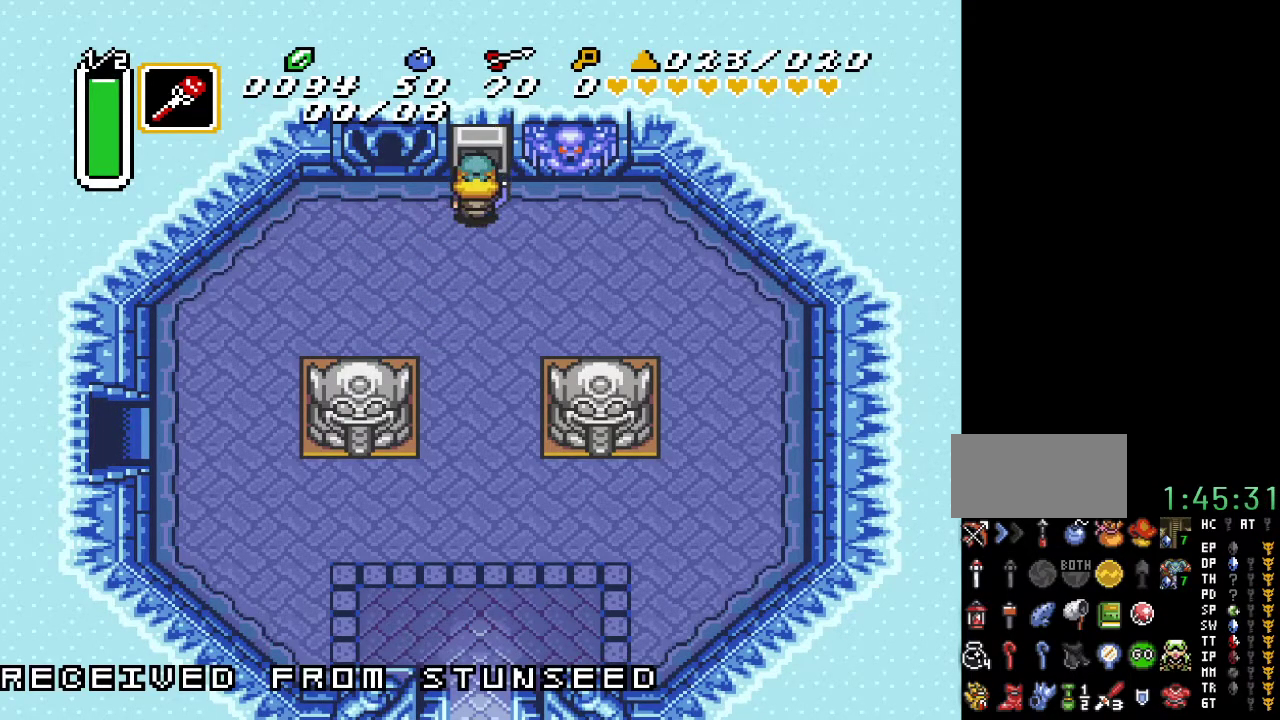
{"buttons": [], "events": [[33, "A", "up"]]}
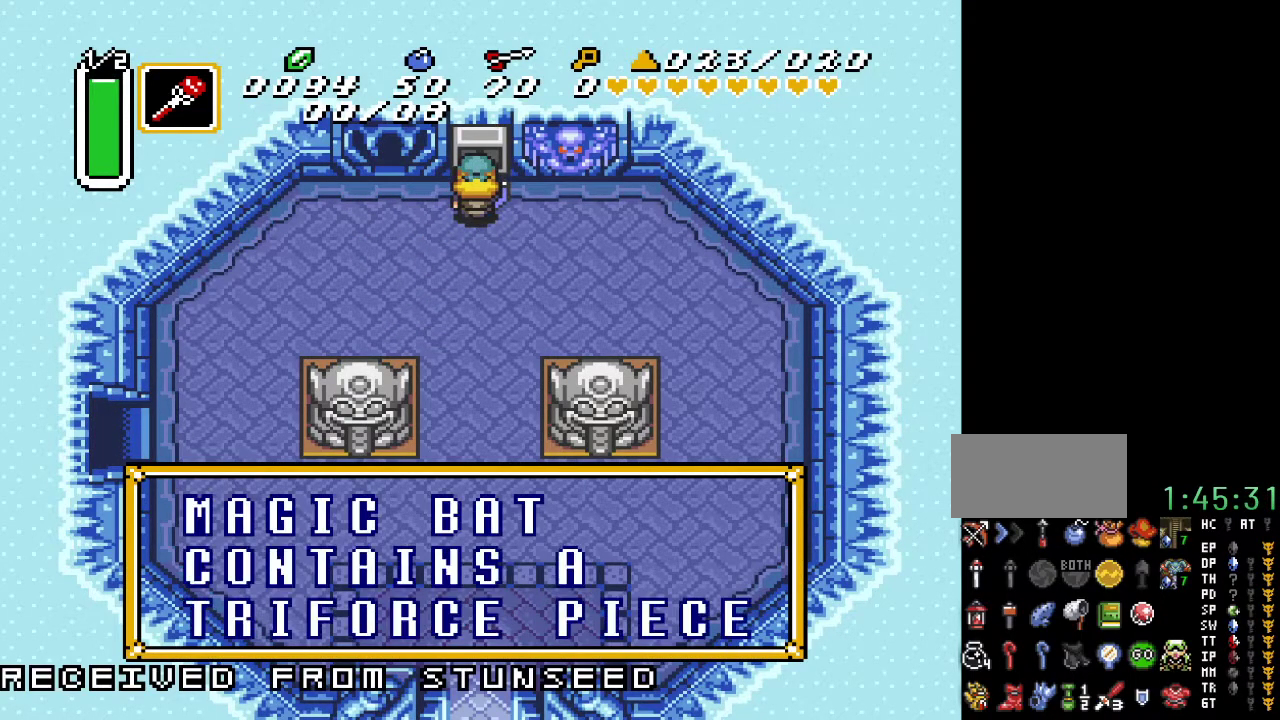
{"buttons": ["A"], "events": [[467, "A", "down"]]}
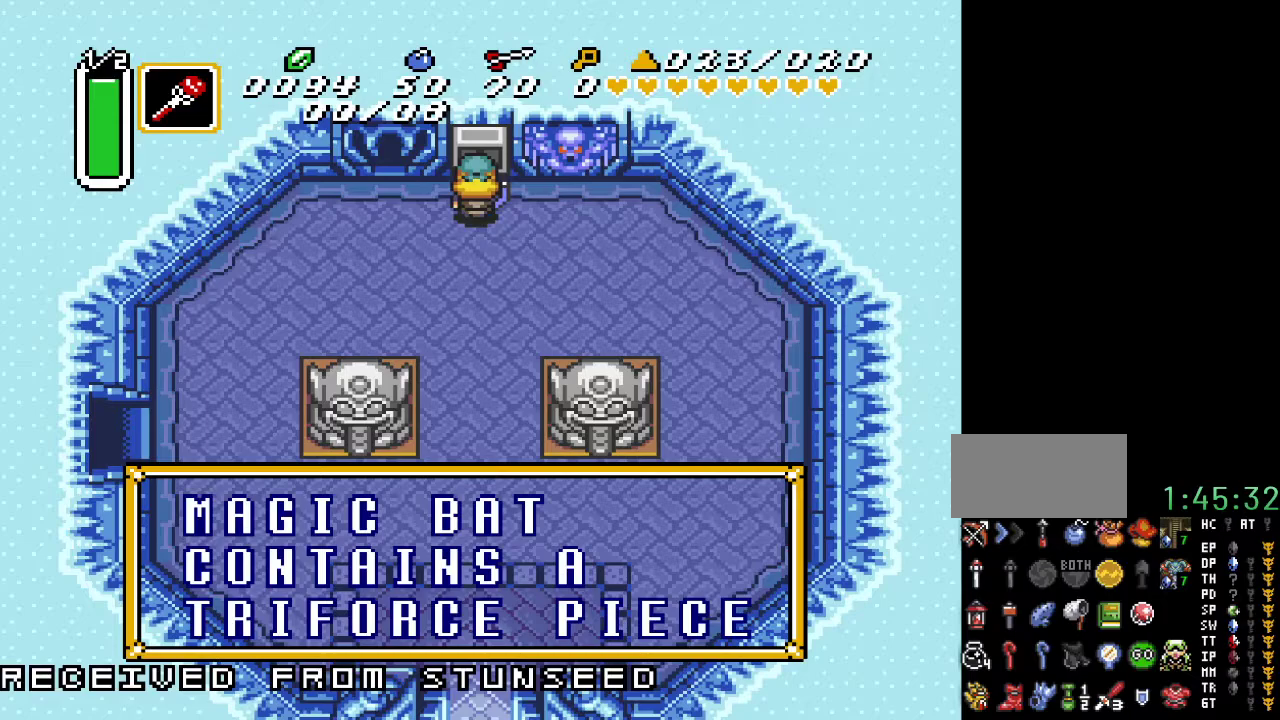
{"buttons": [], "events": [[117, "A", "up"]]}
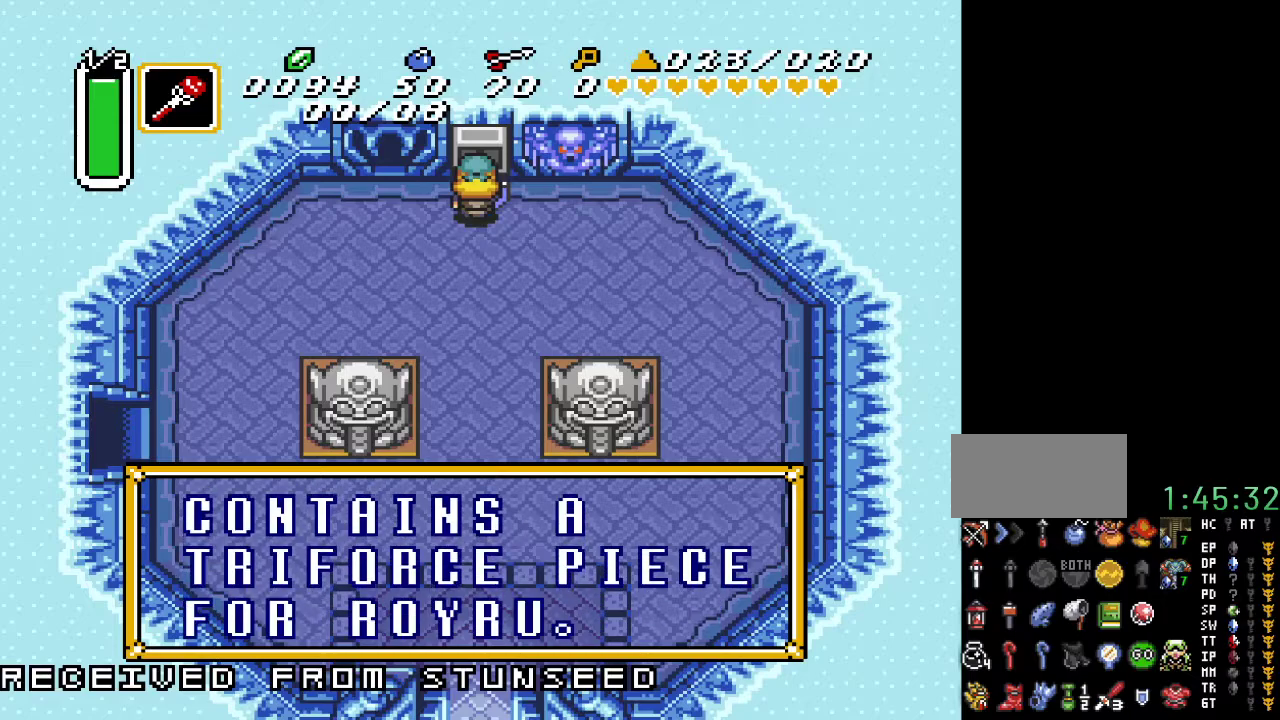
{"buttons": ["DPAD_DOWN", "DPAD_LEFT"], "events": [[167, "DPAD_DOWN", "down"], [183, "DPAD_LEFT", "down"]]}
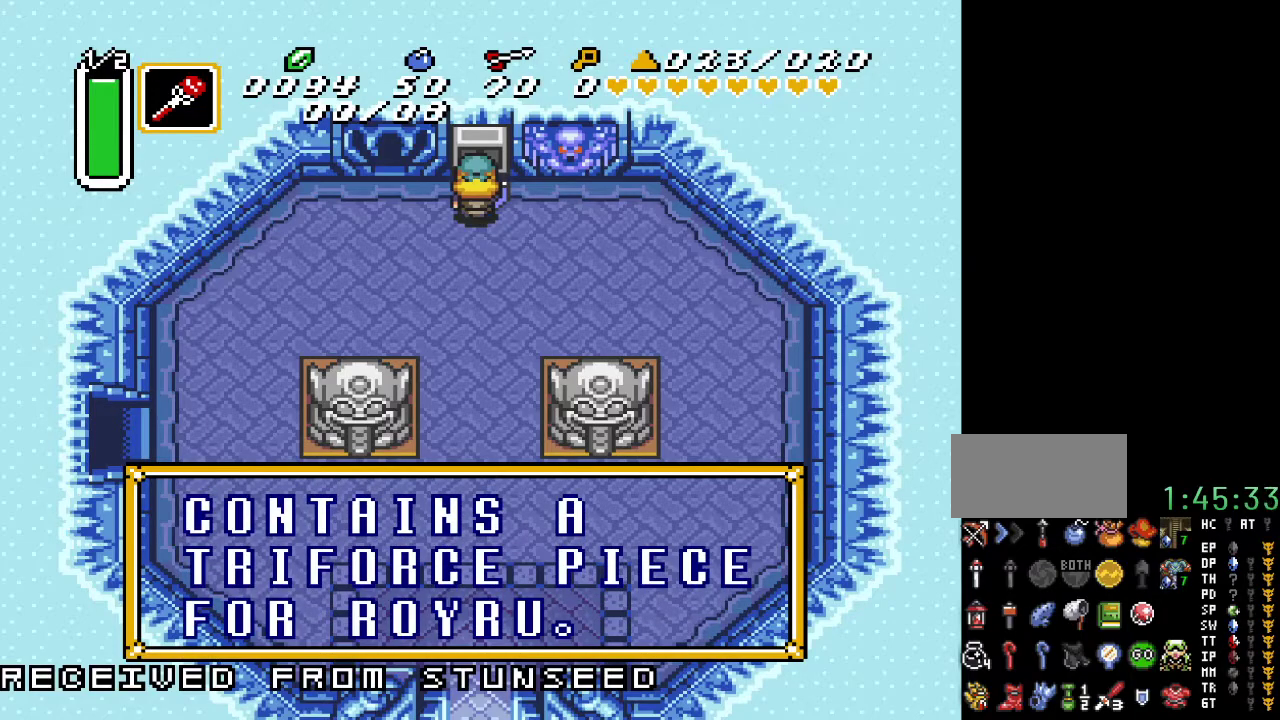
{"buttons": ["DPAD_DOWN", "DPAD_LEFT"], "events": [[217, "A", "down"], [317, "A", "up"]]}
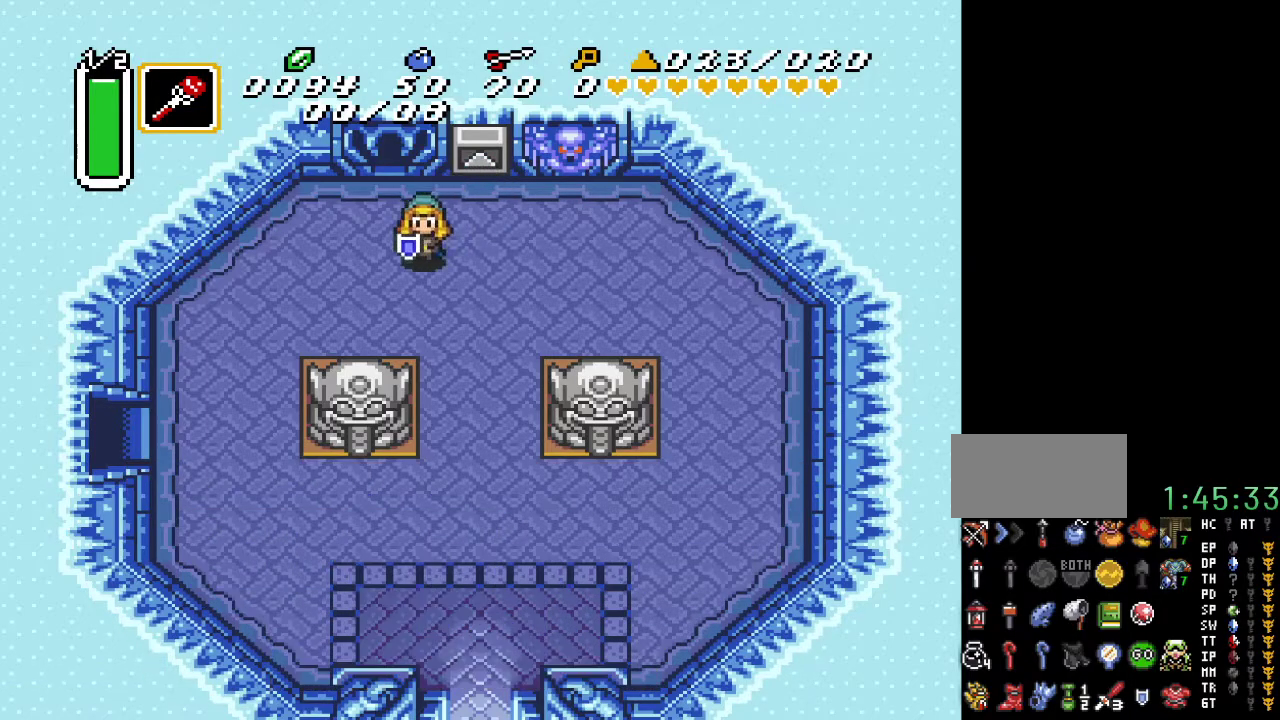
{"buttons": ["DPAD_DOWN", "DPAD_LEFT"], "events": []}
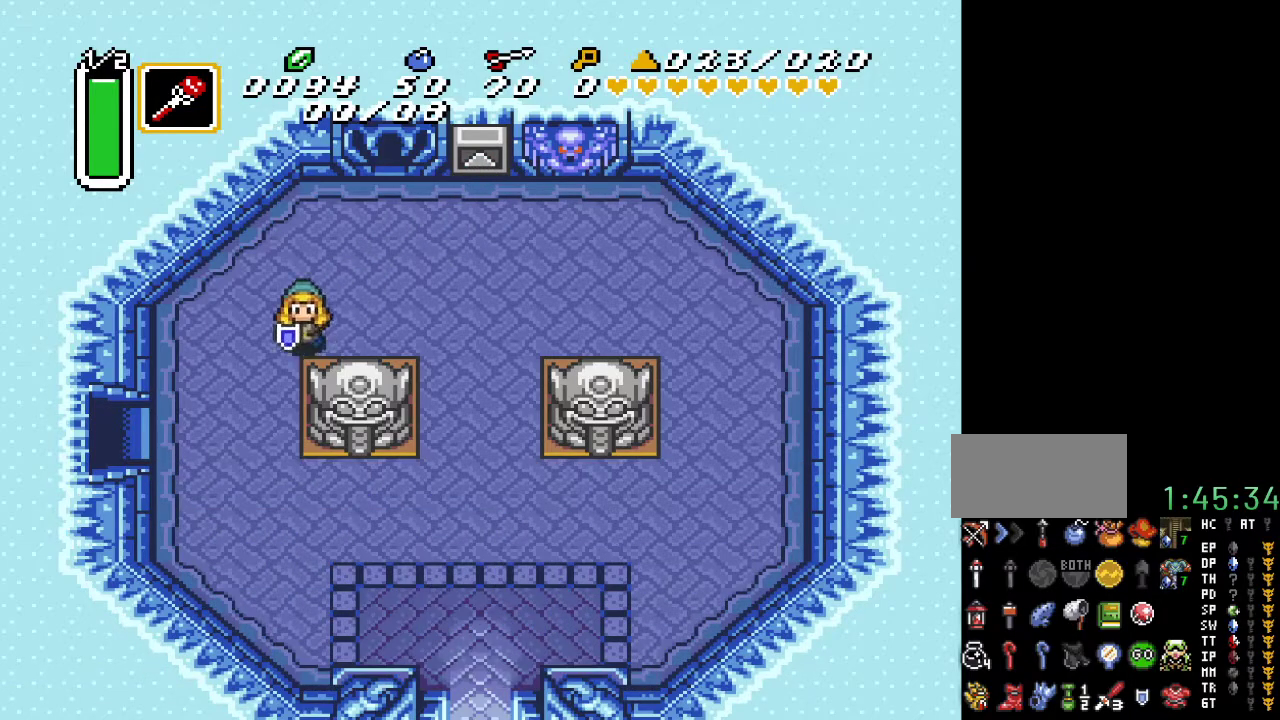
{"buttons": ["DPAD_DOWN", "DPAD_LEFT"], "events": []}
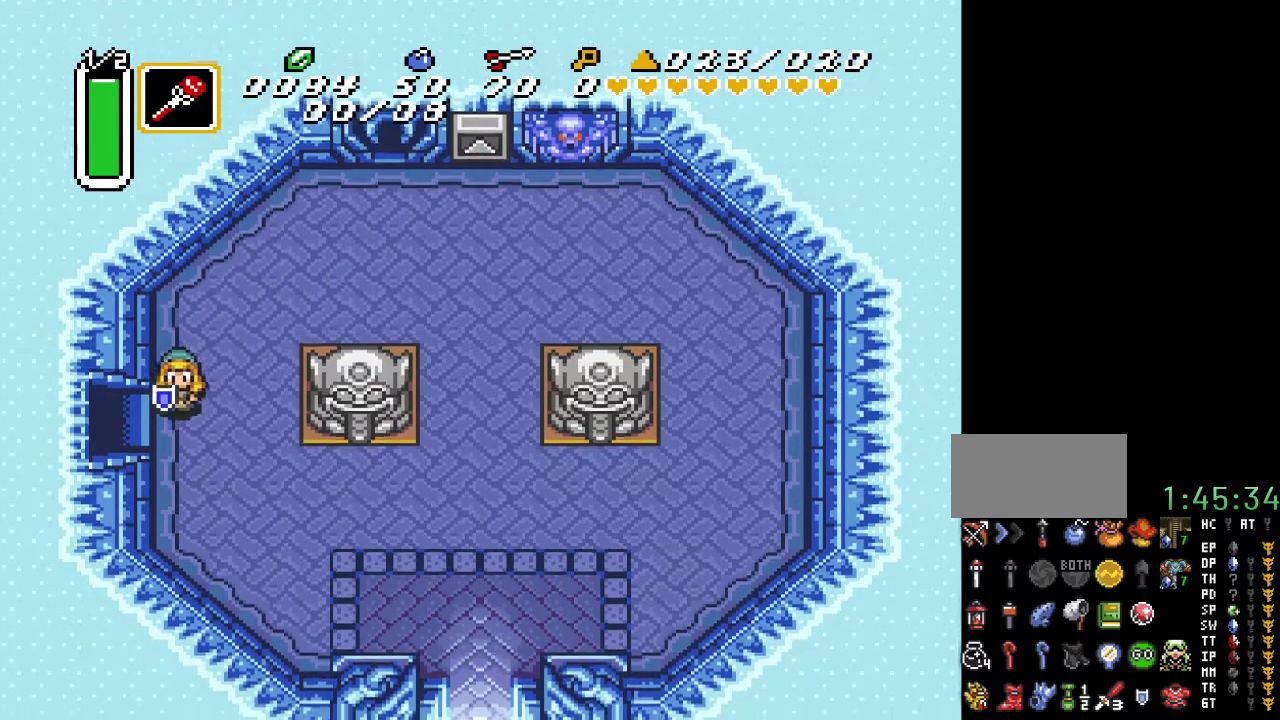
{"buttons": ["DPAD_LEFT"], "events": [[67, "DPAD_DOWN", "up"]]}
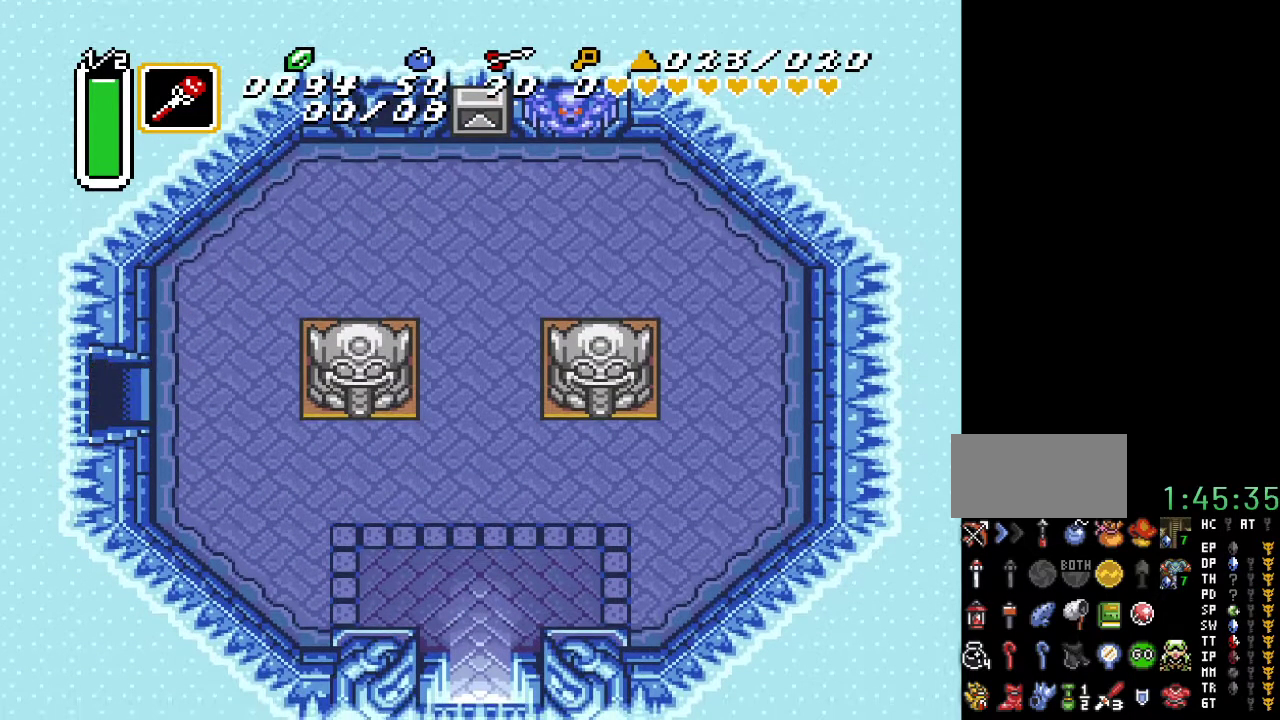
{"buttons": ["DPAD_LEFT"], "events": []}
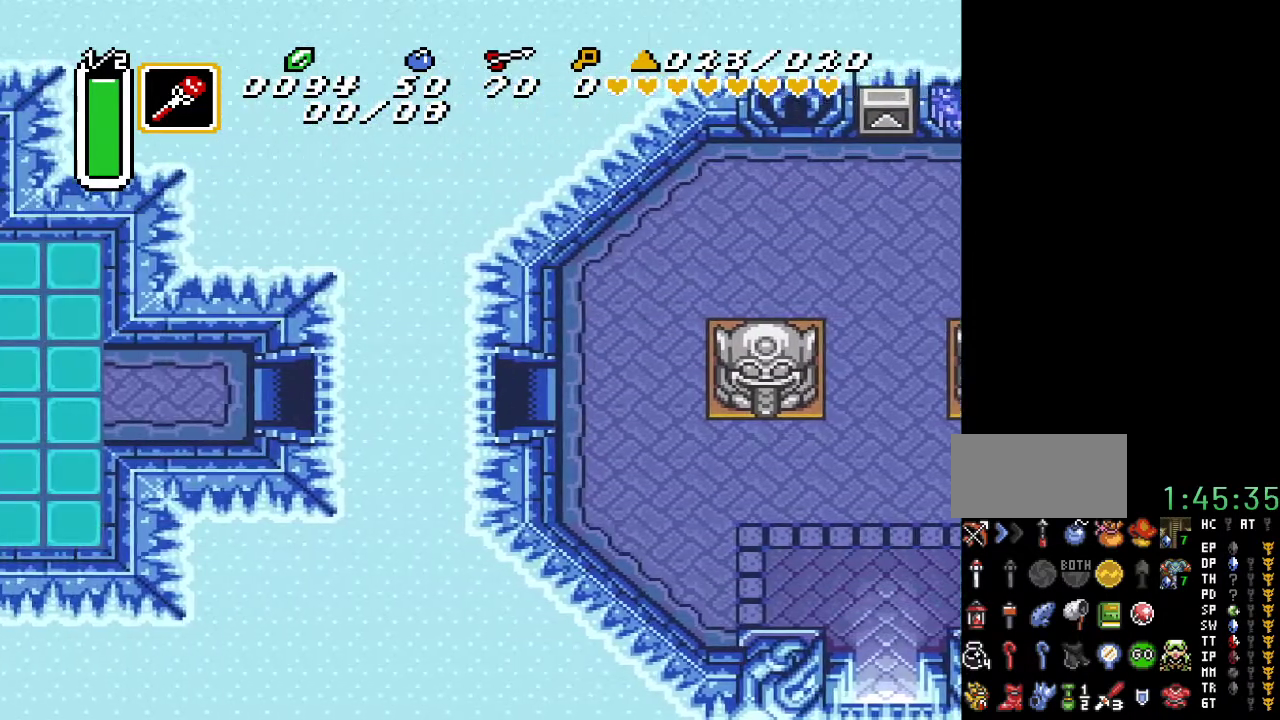
{"buttons": ["DPAD_LEFT"], "events": []}
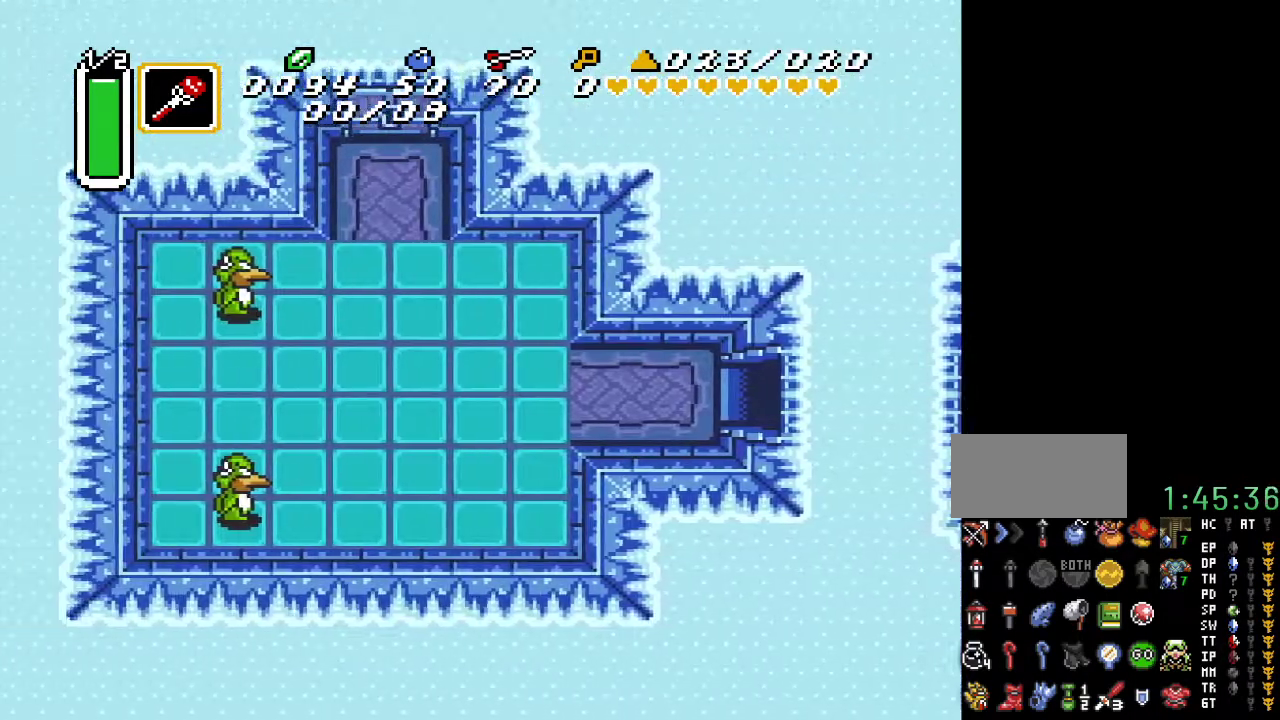
{"buttons": ["DPAD_LEFT"], "events": []}
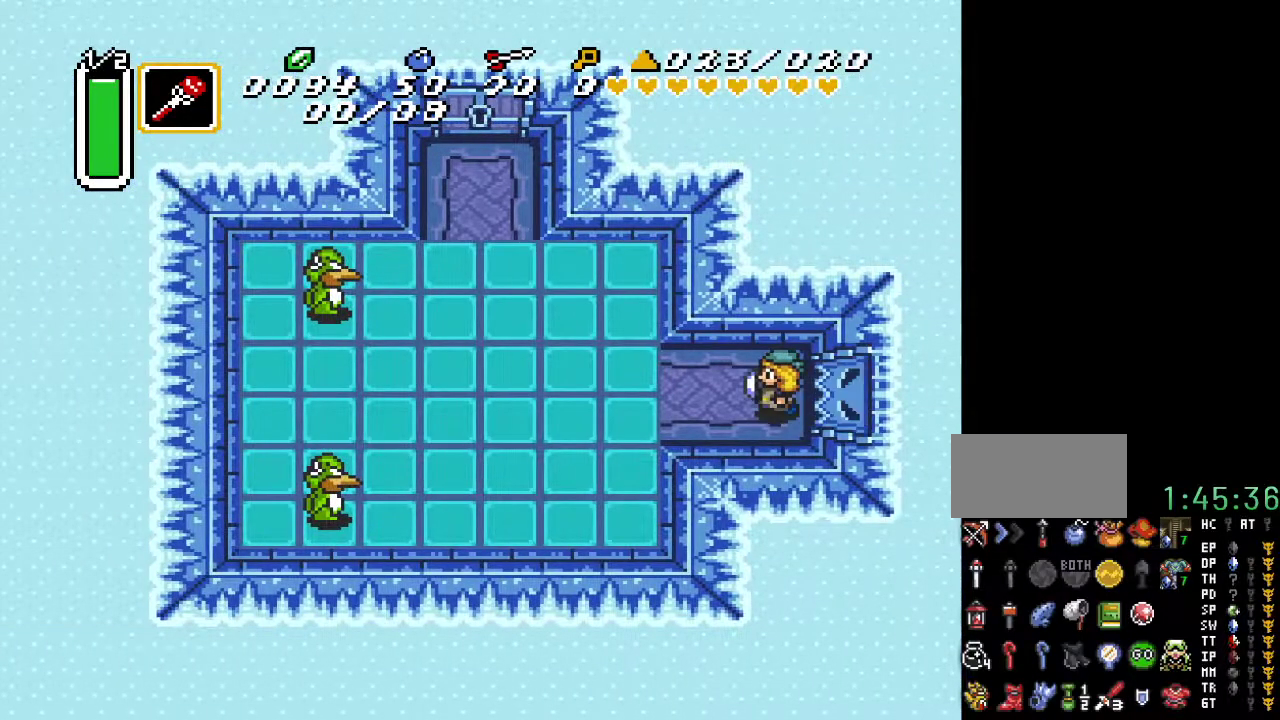
{"buttons": ["DPAD_LEFT", "START"], "events": [[433, "DPAD_LEFT", "up"], [467, "DPAD_LEFT", "down"], [500, "START", "down"]]}
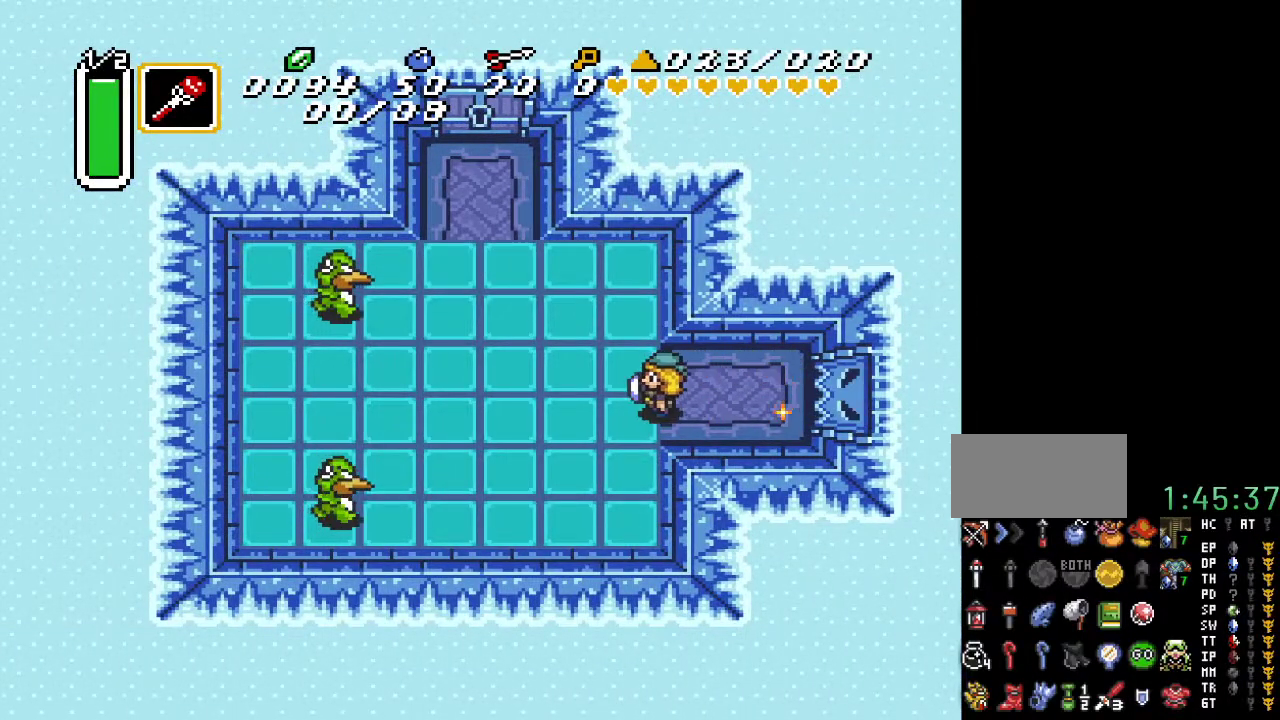
{"buttons": [], "events": [[33, "DPAD_LEFT", "up"], [183, "START", "up"]]}
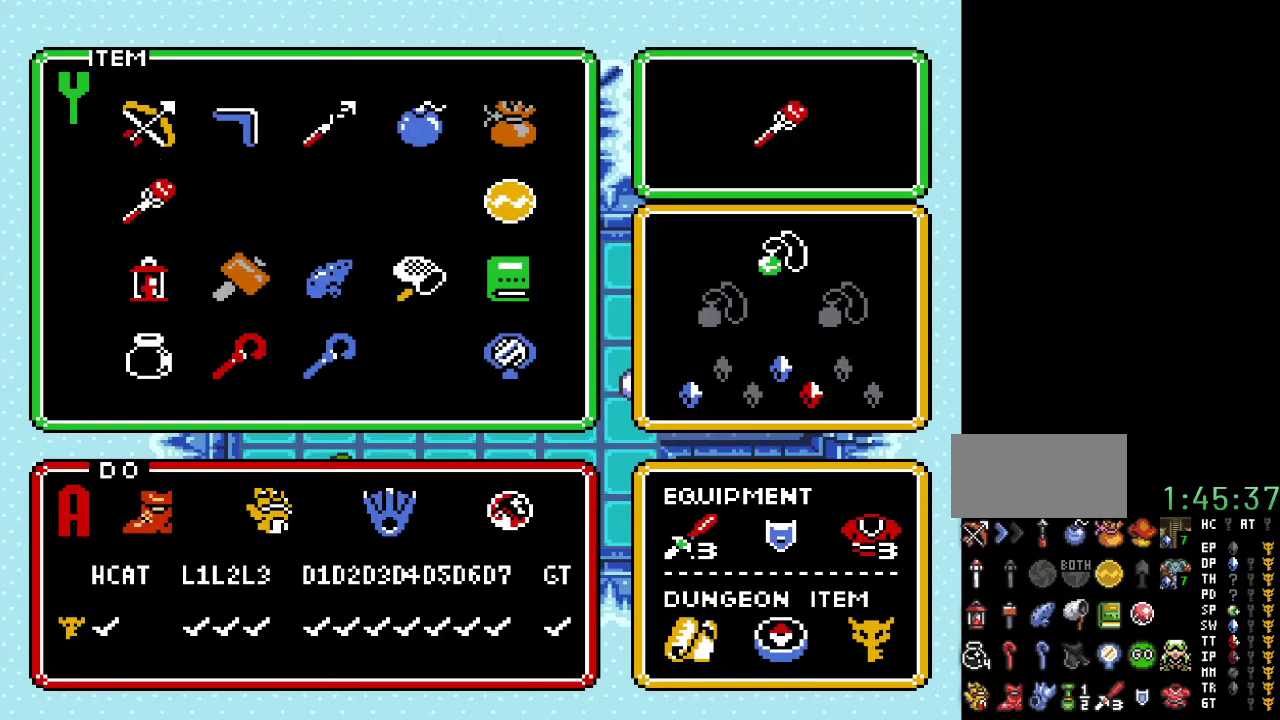
{"buttons": ["DPAD_LEFT"], "events": [[67, "DPAD_RIGHT", "down"], [183, "DPAD_RIGHT", "up"], [433, "DPAD_LEFT", "down"]]}
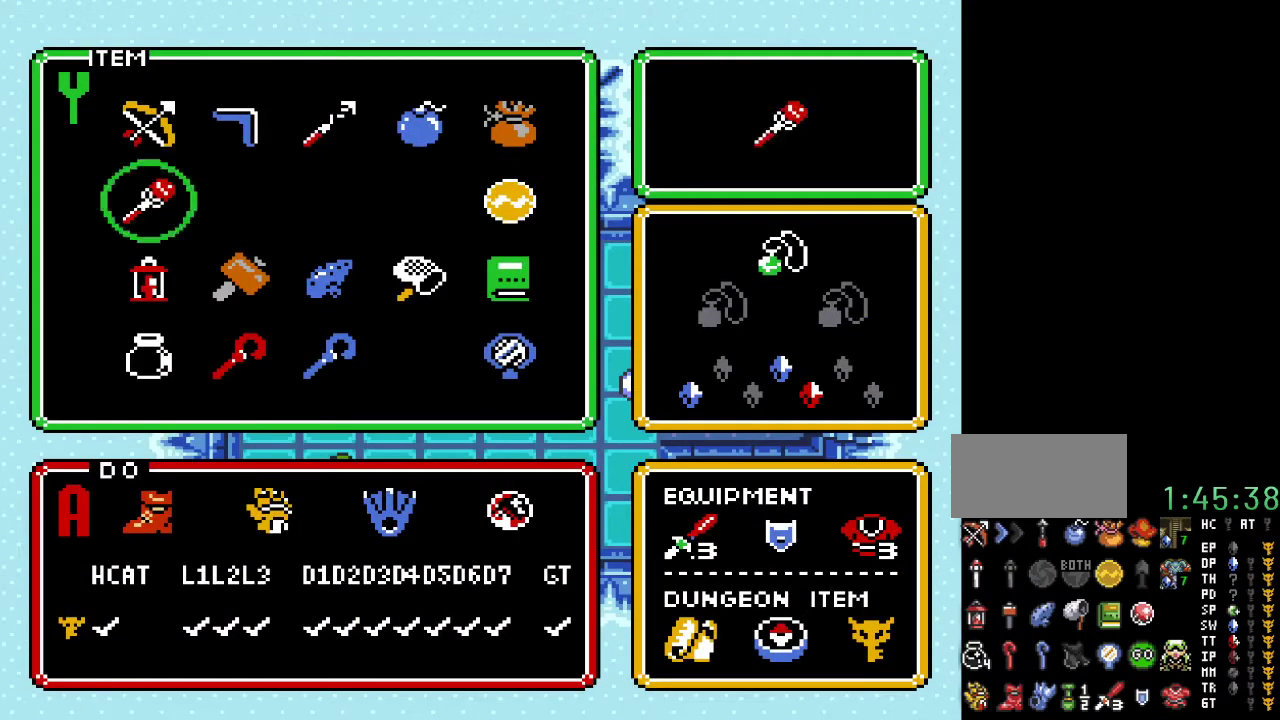
{"buttons": ["DPAD_RIGHT", "START"], "events": [[33, "DPAD_LEFT", "up"], [150, "DPAD_UP", "down"], [217, "DPAD_UP", "up"], [283, "DPAD_RIGHT", "down"], [367, "DPAD_RIGHT", "up"], [433, "DPAD_RIGHT", "down"], [500, "START", "down"]]}
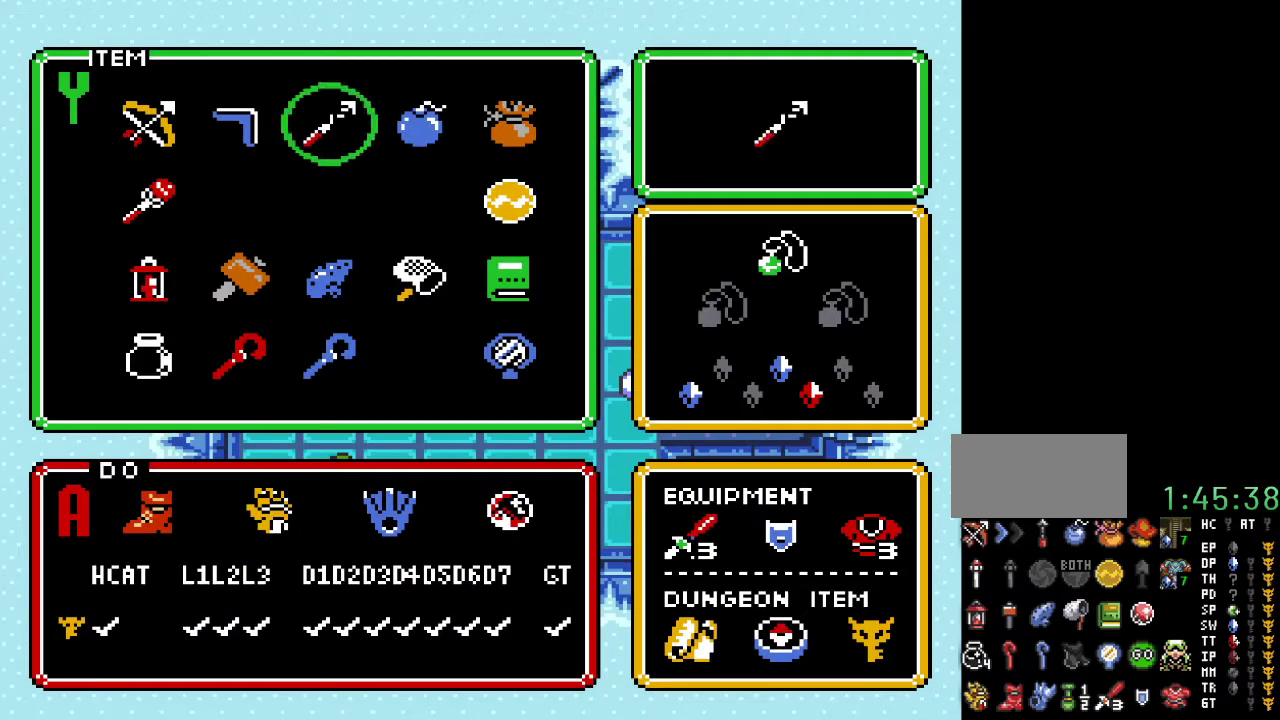
{"buttons": ["DPAD_DOWN", "DPAD_LEFT"], "events": [[67, "DPAD_RIGHT", "up"], [183, "START", "up"], [283, "DPAD_DOWN", "down"], [283, "DPAD_LEFT", "down"]]}
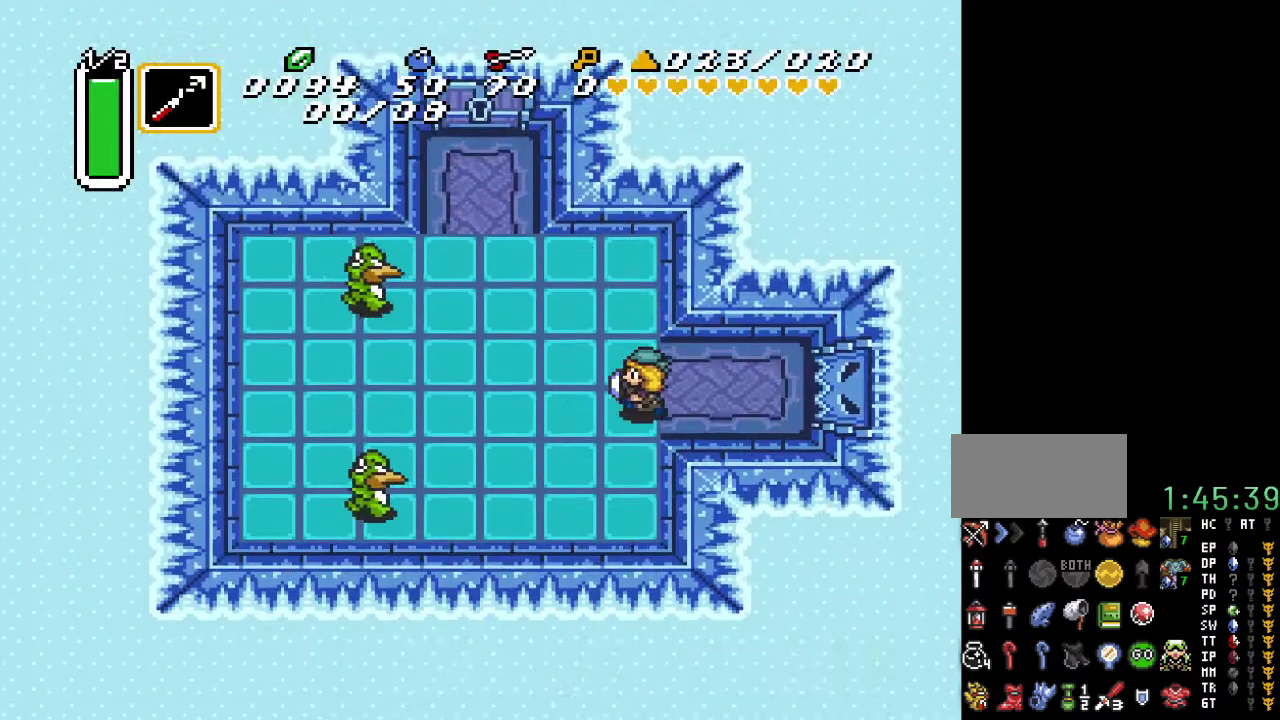
{"buttons": ["DPAD_LEFT"], "events": [[467, "DPAD_DOWN", "up"]]}